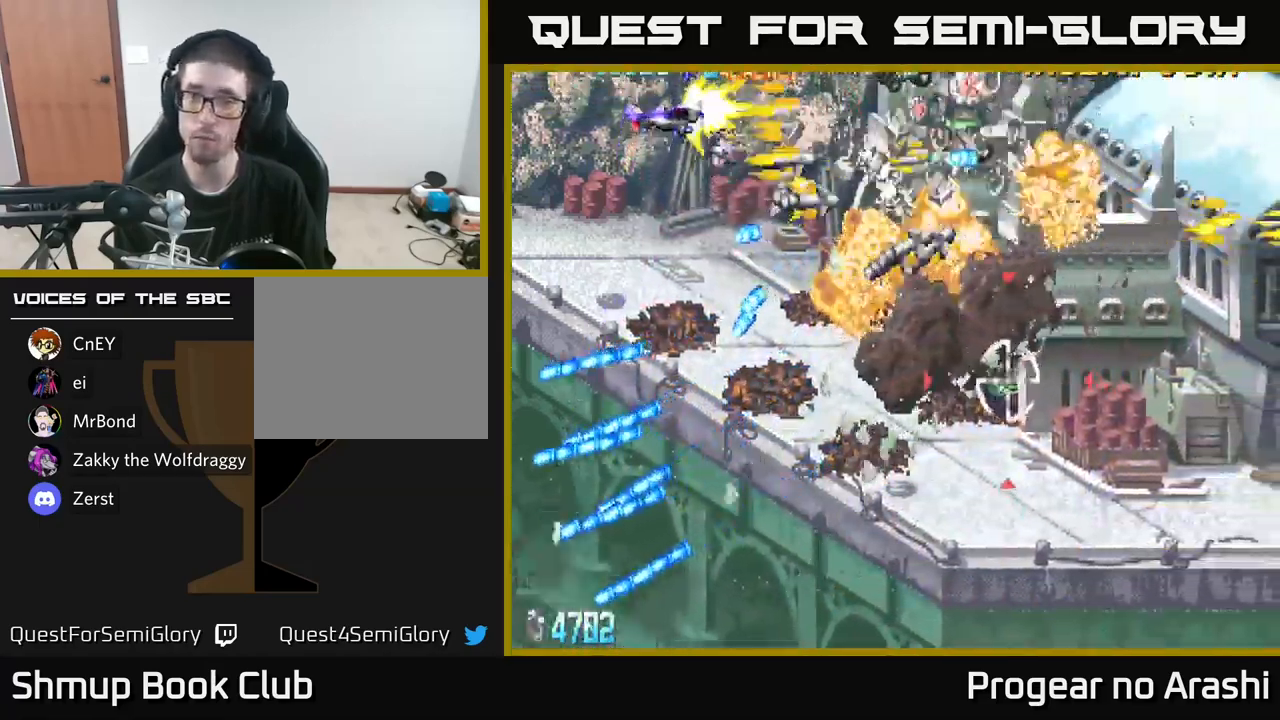
Gameplay with a controller (Xbox layout); each line is a JSON object with the inputs held at the frame after it. "events" lists button and stick changes between this image and that frame as [ms after this image, input, new state], when the widget could be followed in between.
{"buttons": ["A", "DPAD_DOWN"], "left_stick": "center", "right_stick": "center", "events": [[33, "DPAD_UP", "up"], [150, "DPAD_UP", "down"], [200, "DPAD_UP", "up"], [267, "A", "down"], [267, "DPAD_DOWN", "down"], [283, "X", "up"]]}
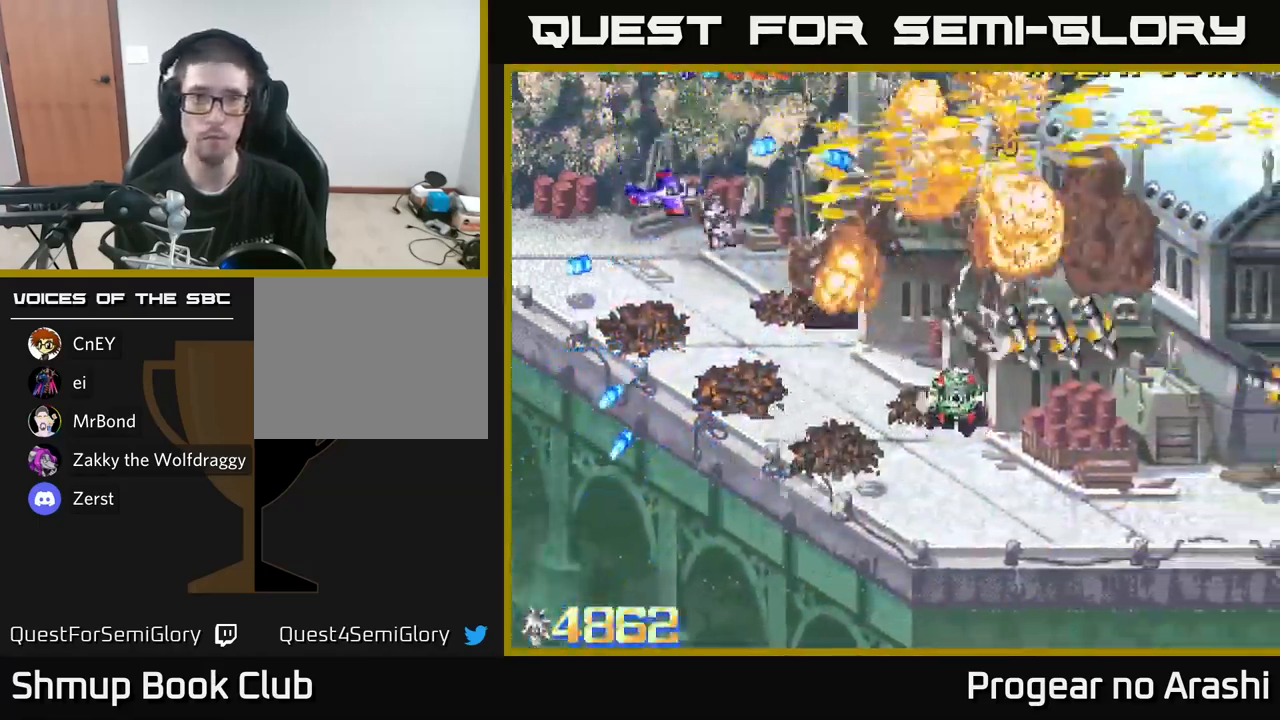
{"buttons": ["DPAD_DOWN"], "left_stick": "center", "right_stick": "center", "events": [[150, "A", "up"], [200, "DPAD_RIGHT", "down"], [267, "DPAD_RIGHT", "up"]]}
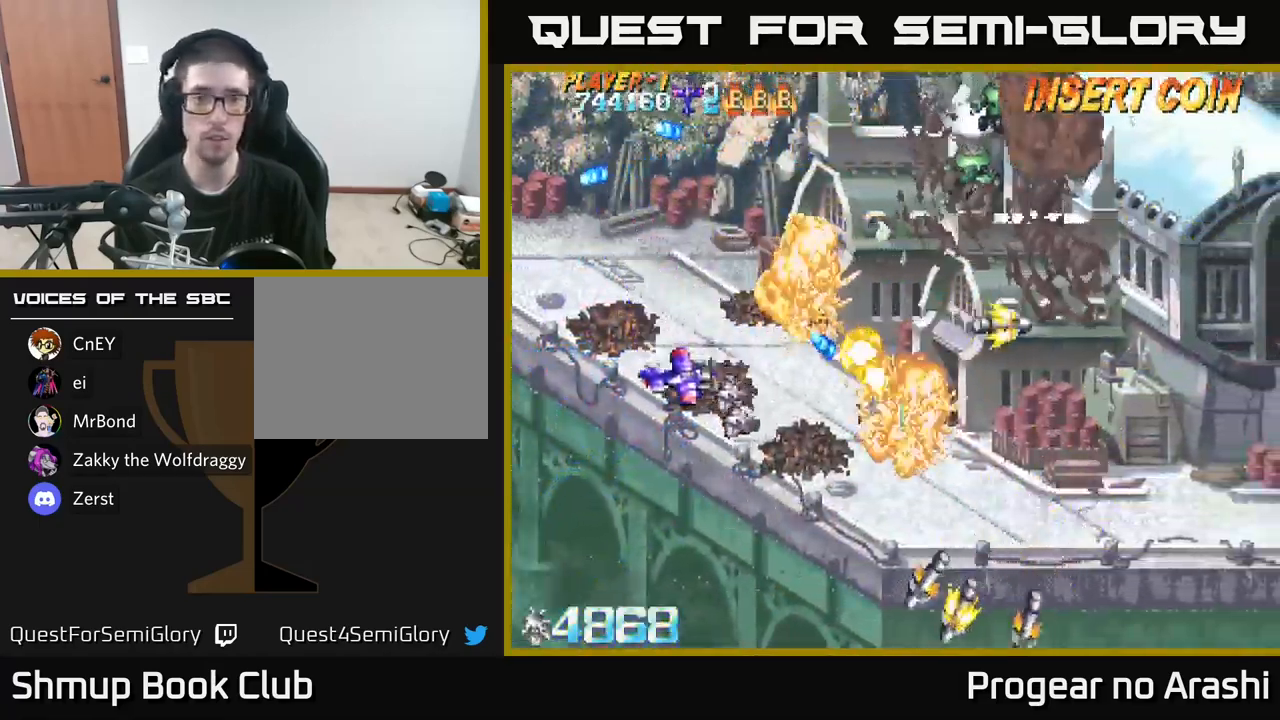
{"buttons": [], "left_stick": "center", "right_stick": "center", "events": [[117, "DPAD_RIGHT", "down"], [150, "X", "down"], [333, "X", "up"], [367, "DPAD_RIGHT", "up"], [467, "DPAD_DOWN", "up"]]}
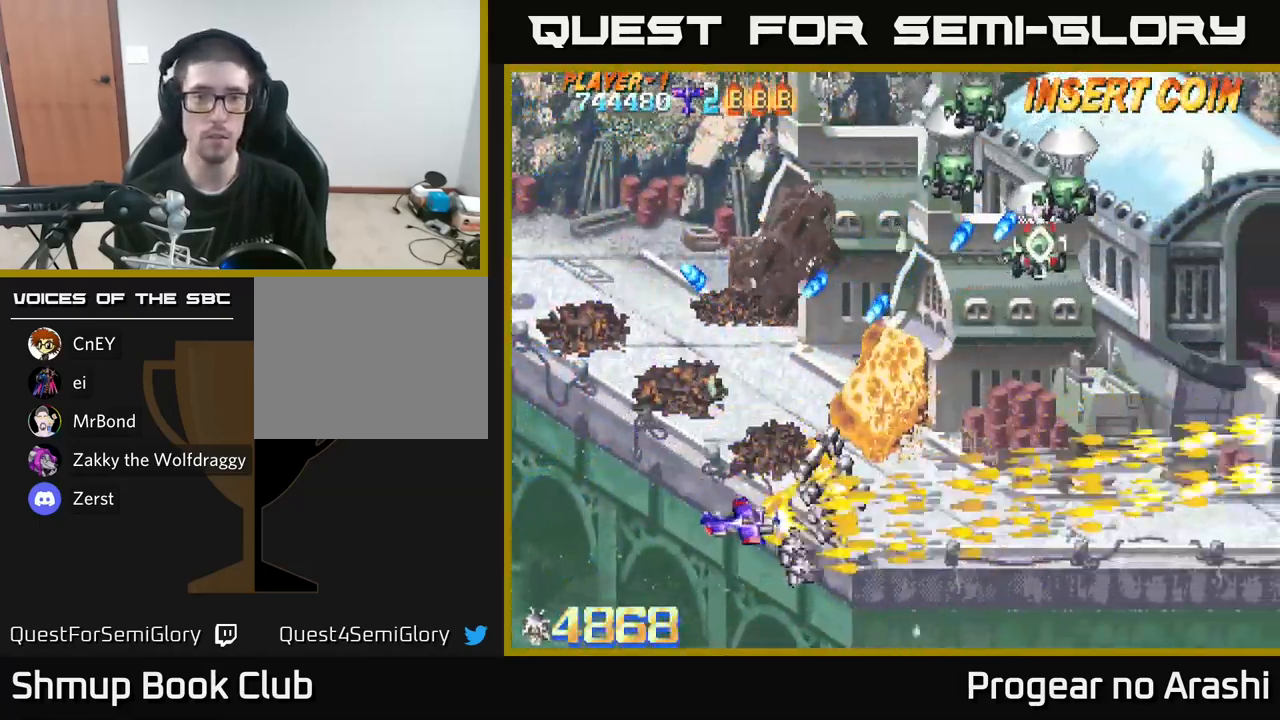
{"buttons": ["X", "DPAD_UP", "DPAD_RIGHT"], "left_stick": "center", "right_stick": "center", "events": [[17, "DPAD_LEFT", "down"], [17, "DPAD_UP", "down"], [233, "DPAD_LEFT", "up"], [383, "X", "down"], [467, "DPAD_RIGHT", "down"]]}
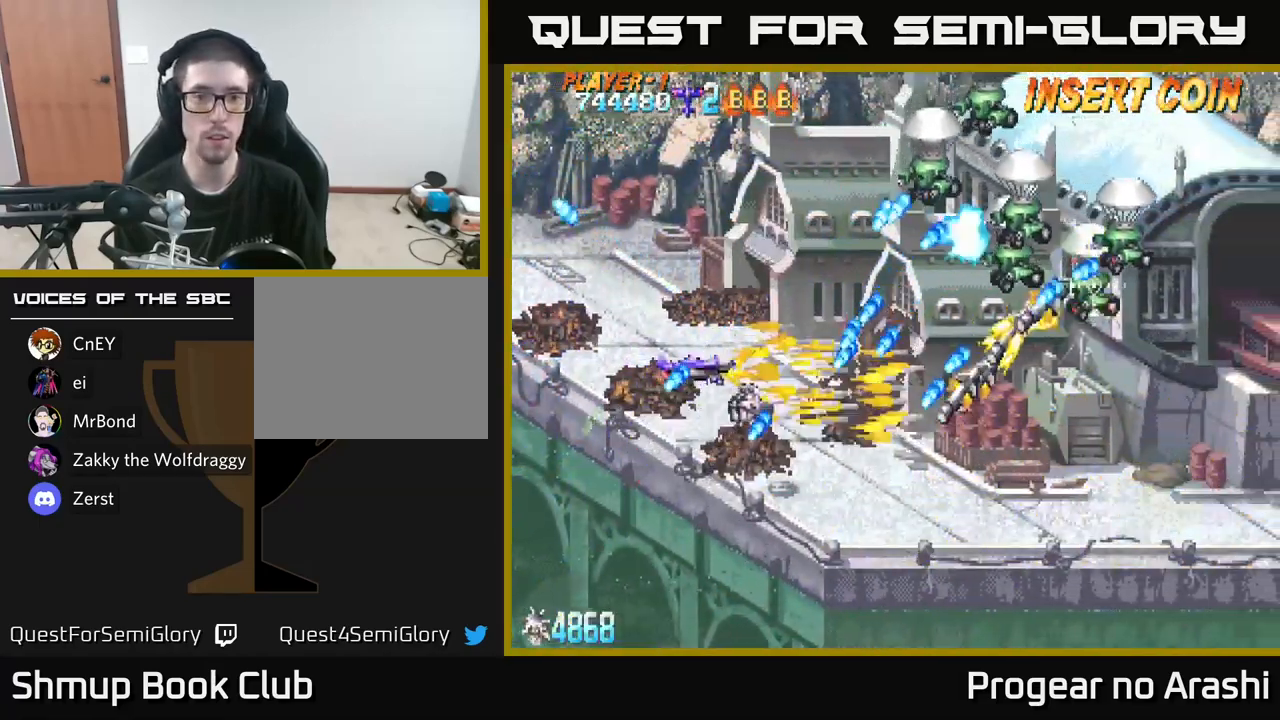
{"buttons": ["X", "DPAD_UP"], "left_stick": "center", "right_stick": "center", "events": [[67, "DPAD_RIGHT", "up"]]}
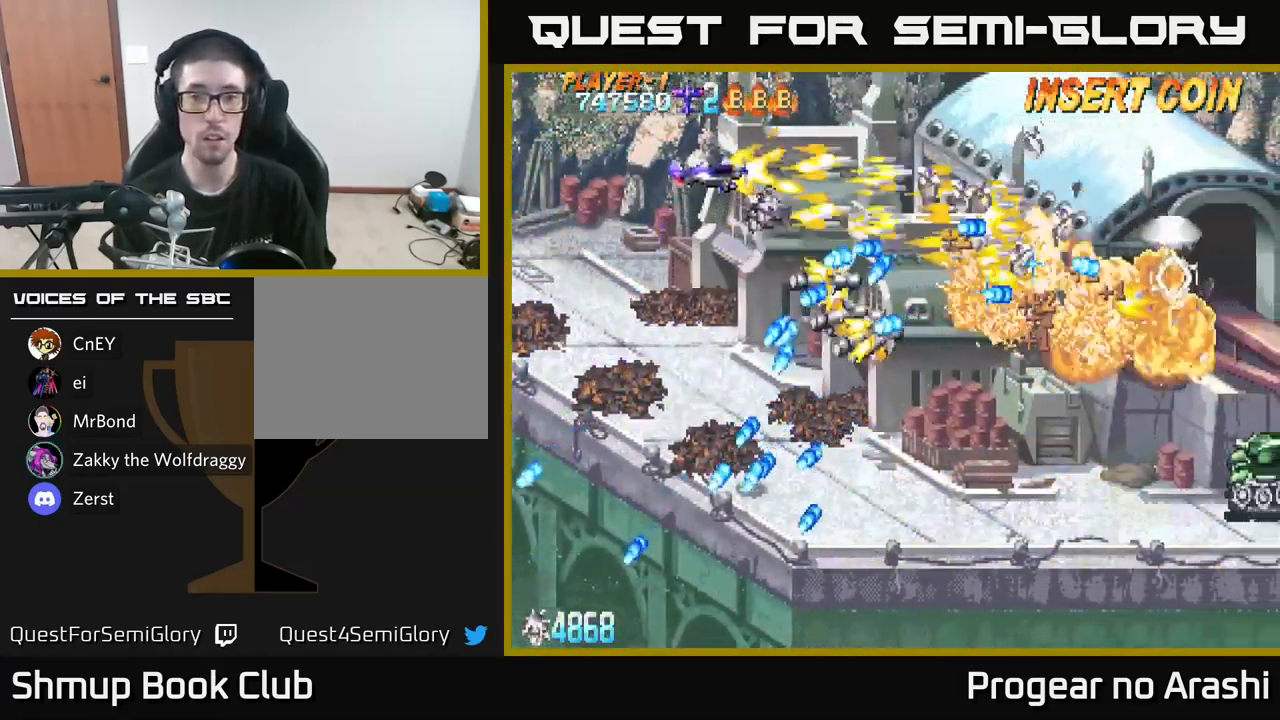
{"buttons": ["A", "DPAD_RIGHT"], "left_stick": "center", "right_stick": "center", "events": [[100, "DPAD_LEFT", "down"], [117, "A", "down"], [167, "X", "up"], [217, "DPAD_UP", "up"], [267, "DPAD_LEFT", "up"], [300, "DPAD_DOWN", "down"], [350, "DPAD_RIGHT", "down"], [367, "DPAD_DOWN", "up"]]}
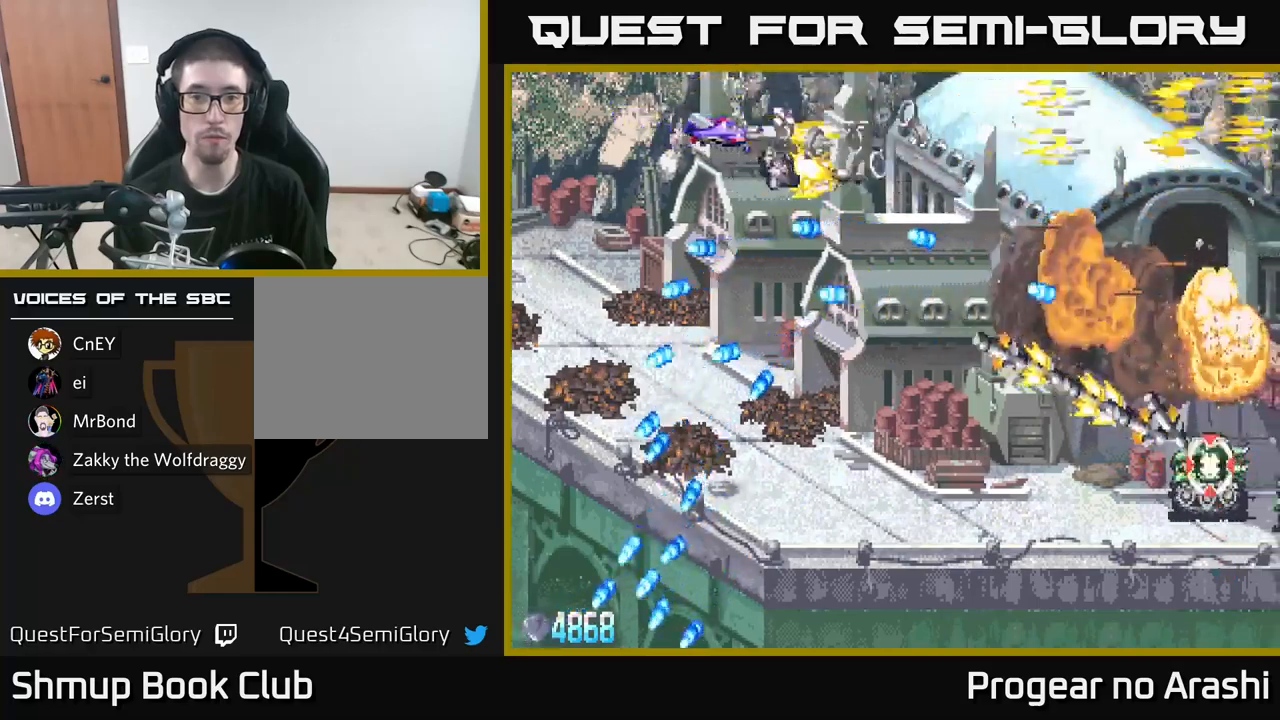
{"buttons": ["DPAD_DOWN"], "left_stick": "center", "right_stick": "center", "events": [[50, "A", "up"], [450, "DPAD_DOWN", "down"], [467, "DPAD_RIGHT", "up"]]}
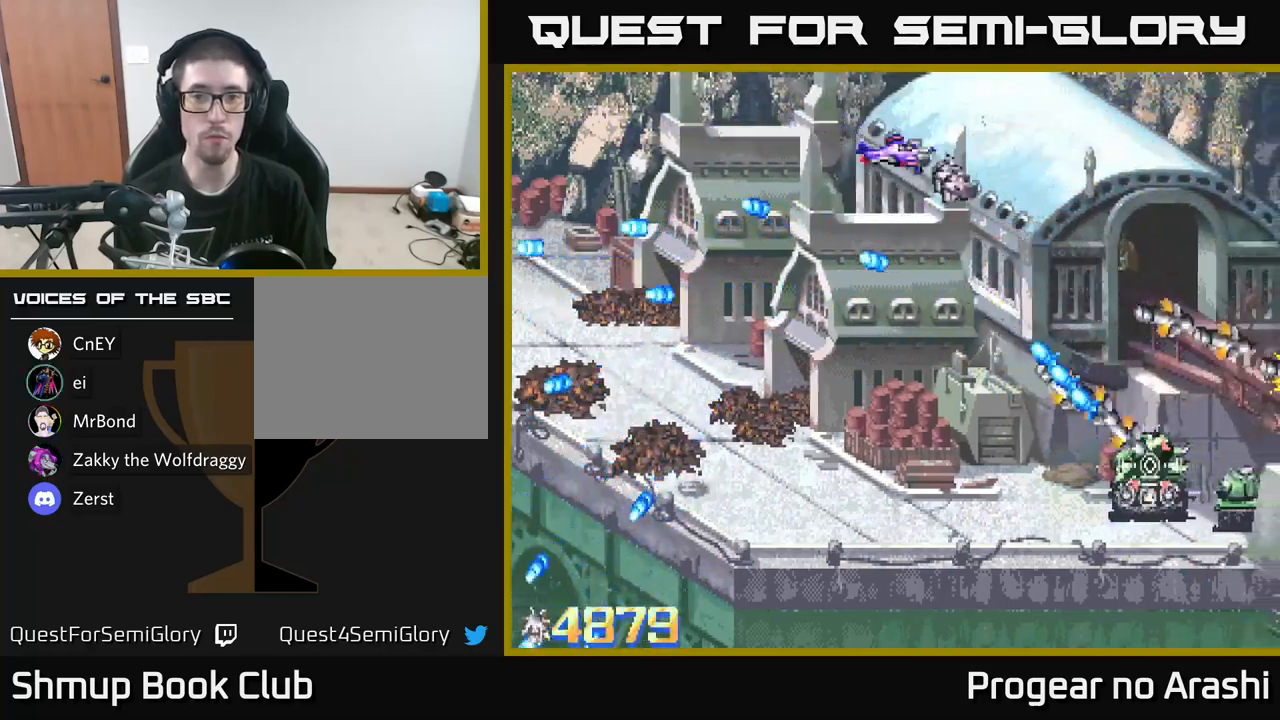
{"buttons": ["DPAD_DOWN", "DPAD_LEFT"], "left_stick": "center", "right_stick": "center", "events": [[67, "DPAD_LEFT", "down"]]}
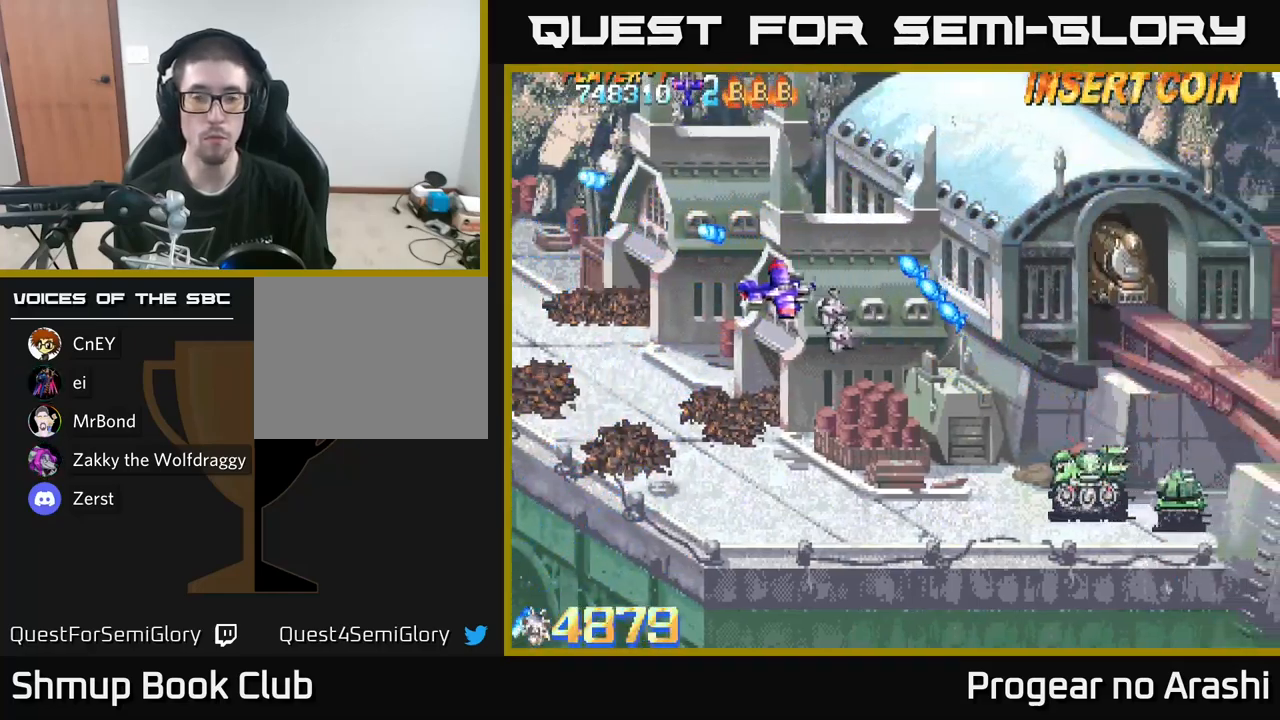
{"buttons": ["DPAD_DOWN", "DPAD_RIGHT"], "left_stick": "center", "right_stick": "center", "events": [[100, "DPAD_LEFT", "up"], [200, "X", "down"], [350, "DPAD_RIGHT", "down"], [500, "X", "up"]]}
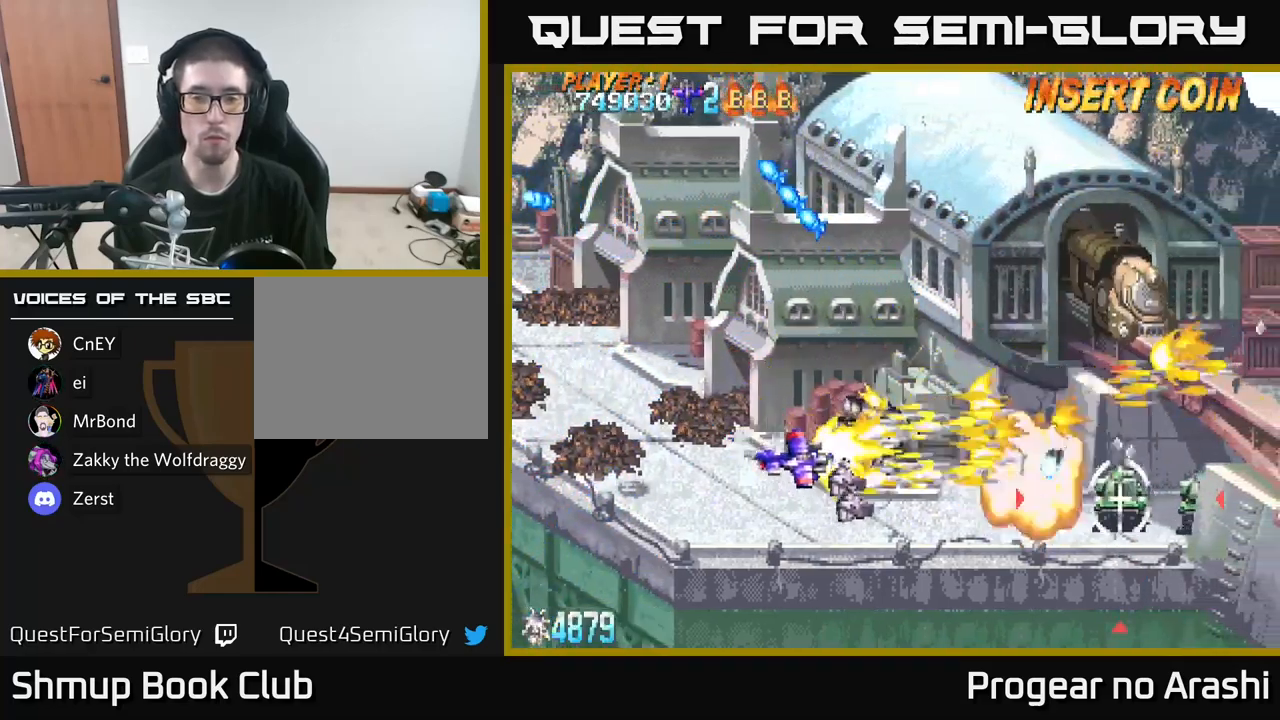
{"buttons": ["DPAD_DOWN", "DPAD_RIGHT"], "left_stick": "center", "right_stick": "center", "events": []}
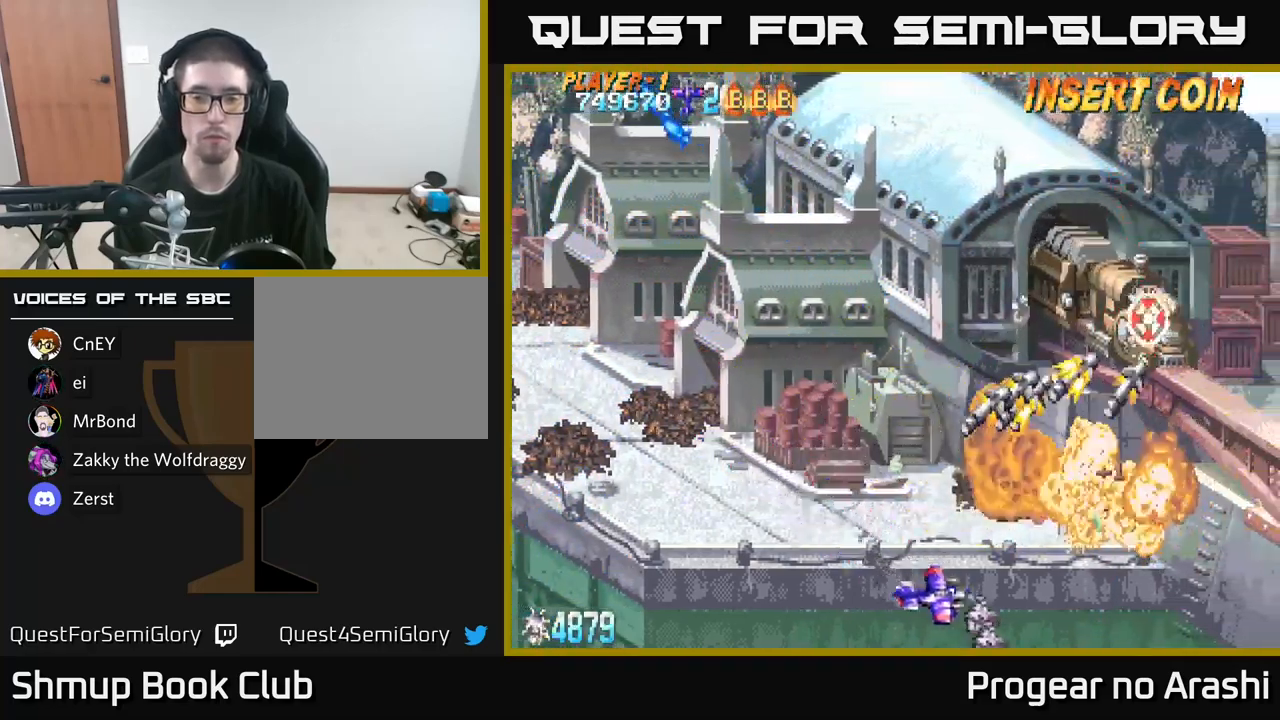
{"buttons": ["DPAD_UP"], "left_stick": "center", "right_stick": "center", "events": [[67, "DPAD_DOWN", "up"], [67, "DPAD_RIGHT", "up"], [100, "DPAD_LEFT", "down"], [234, "DPAD_UP", "down"], [467, "DPAD_LEFT", "up"]]}
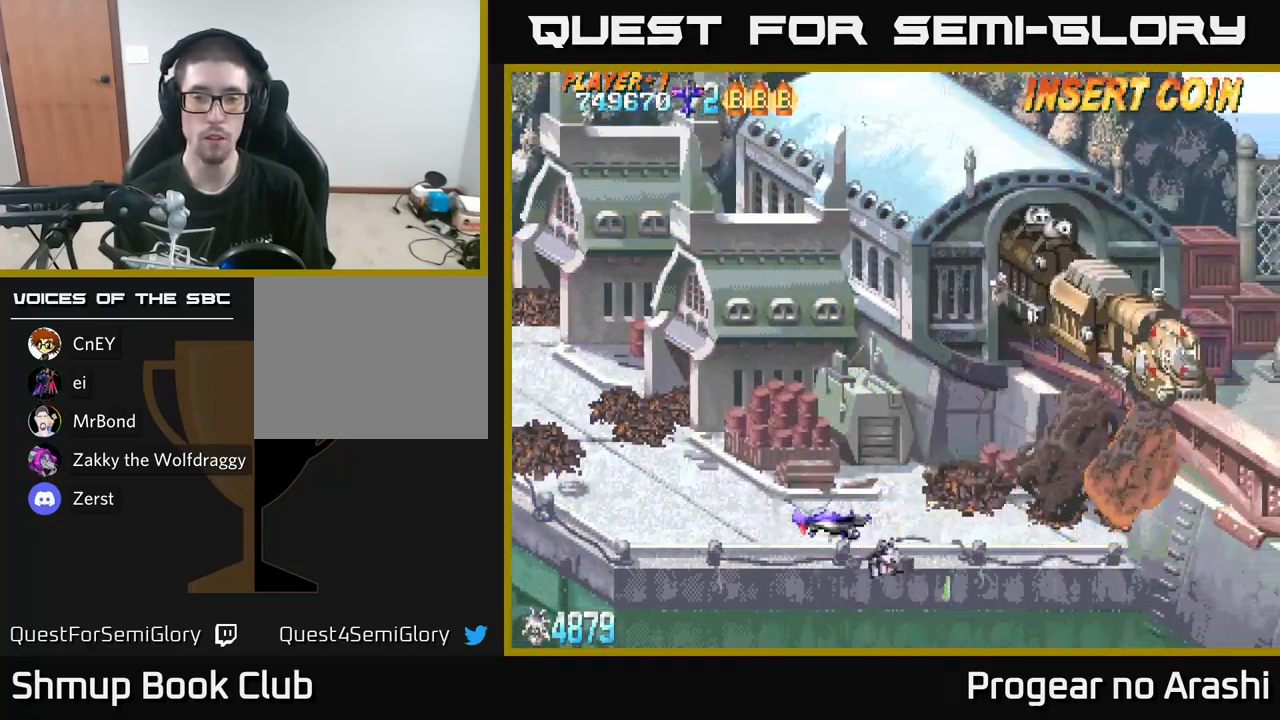
{"buttons": ["DPAD_LEFT"], "left_stick": "center", "right_stick": "center", "events": [[67, "DPAD_UP", "up"], [417, "DPAD_LEFT", "down"]]}
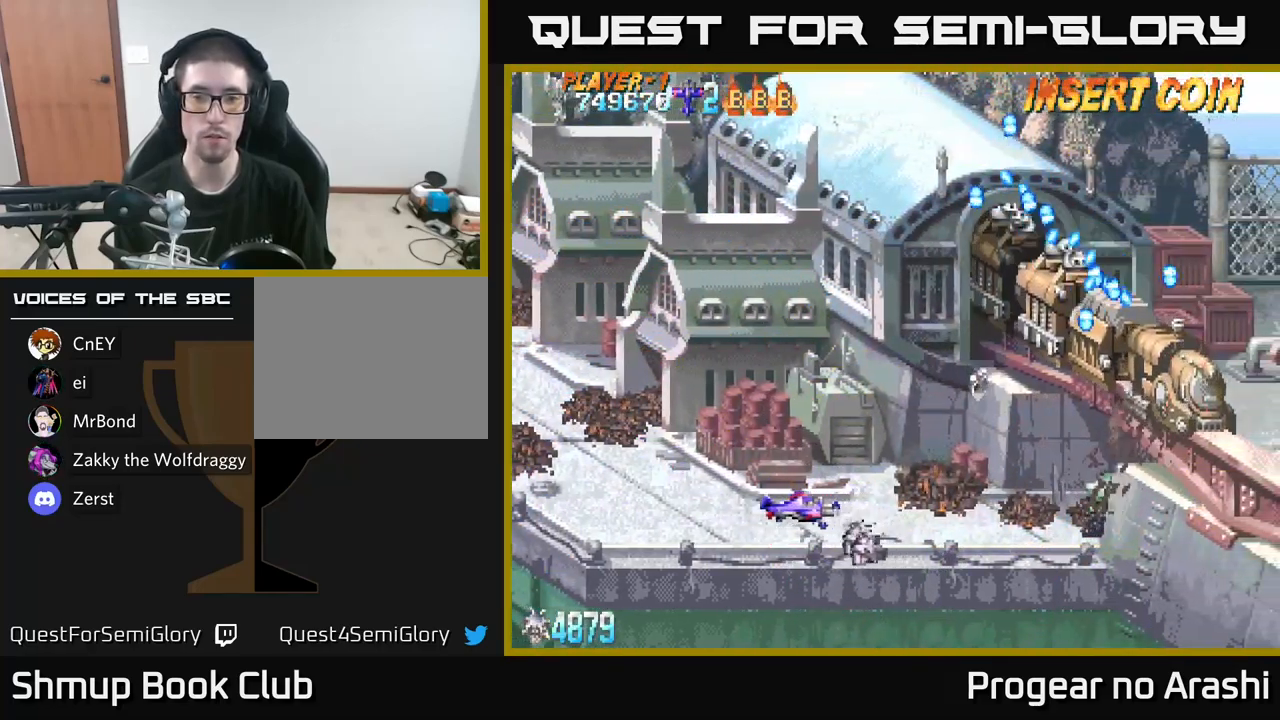
{"buttons": ["X", "DPAD_UP"], "left_stick": "center", "right_stick": "center", "events": [[67, "DPAD_LEFT", "up"], [150, "DPAD_UP", "down"], [217, "X", "down"]]}
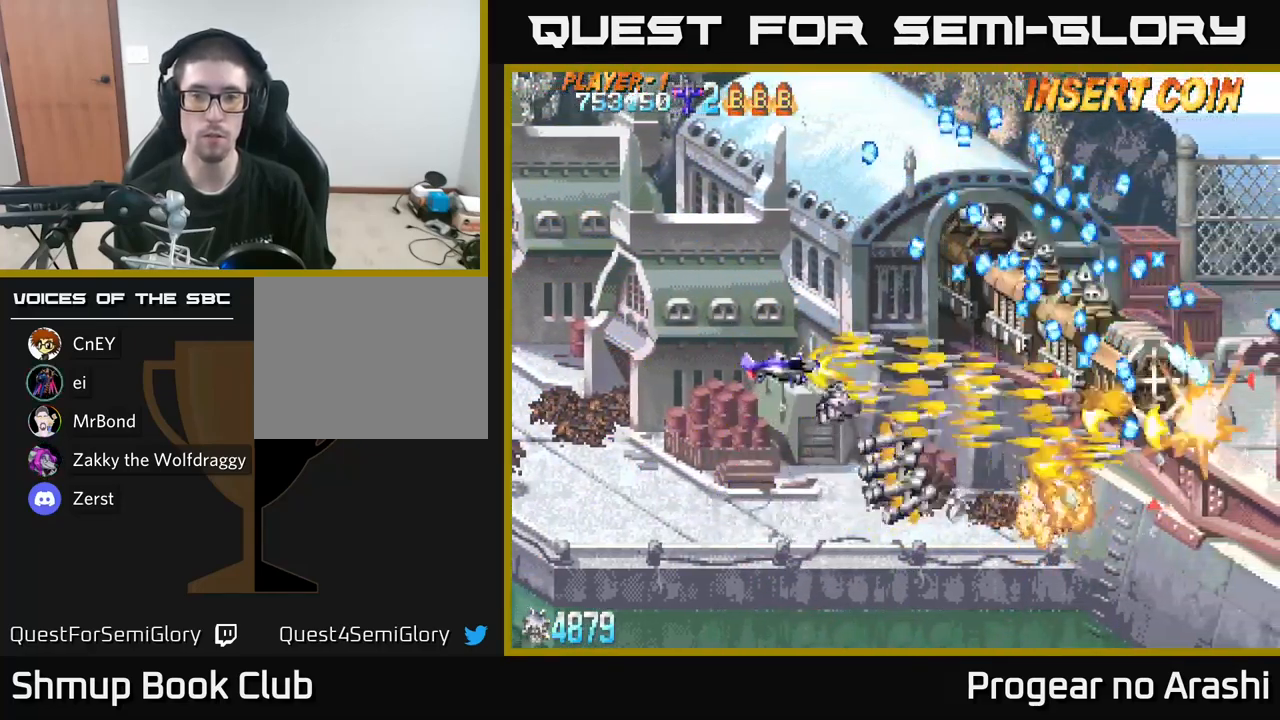
{"buttons": ["X", "DPAD_UP", "DPAD_LEFT"], "left_stick": "center", "right_stick": "center", "events": [[100, "DPAD_LEFT", "down"]]}
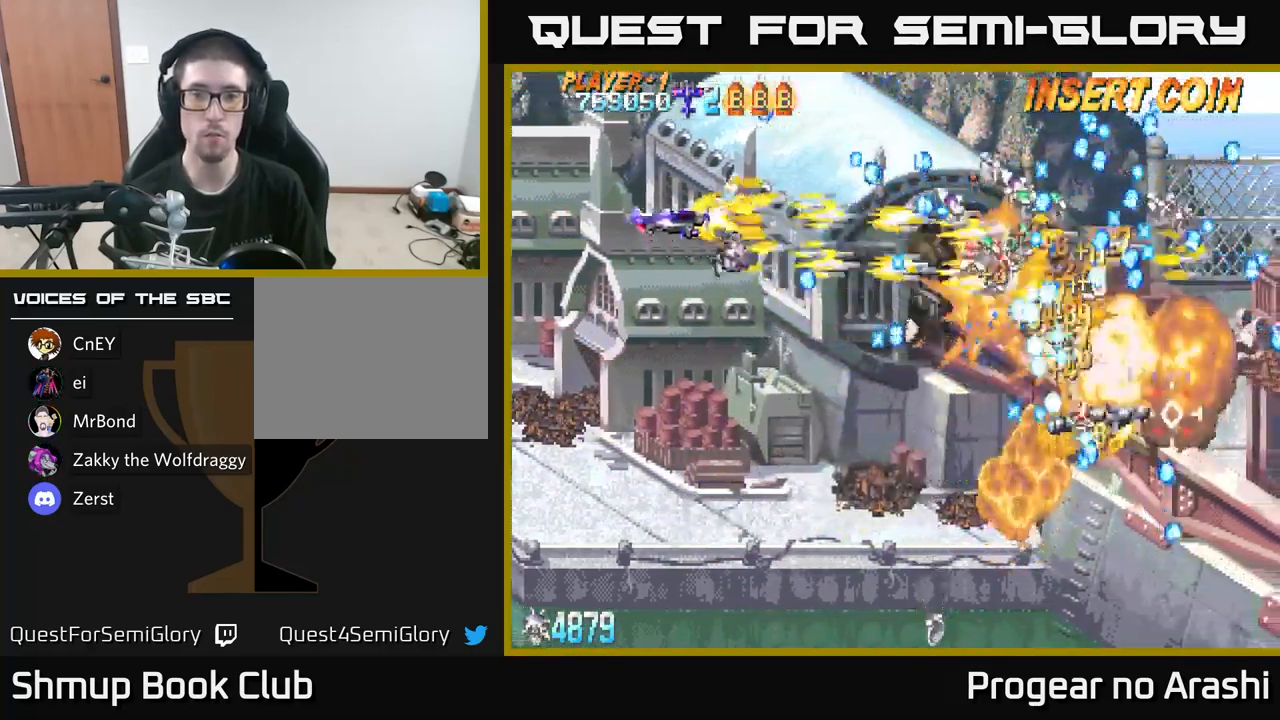
{"buttons": ["X", "DPAD_UP", "DPAD_LEFT"], "left_stick": "center", "right_stick": "center", "events": [[84, "DPAD_UP", "up"], [184, "DPAD_DOWN", "down"], [217, "X", "up"], [234, "DPAD_LEFT", "up"], [400, "X", "down"], [434, "DPAD_DOWN", "up"], [434, "DPAD_LEFT", "down"], [450, "DPAD_UP", "down"]]}
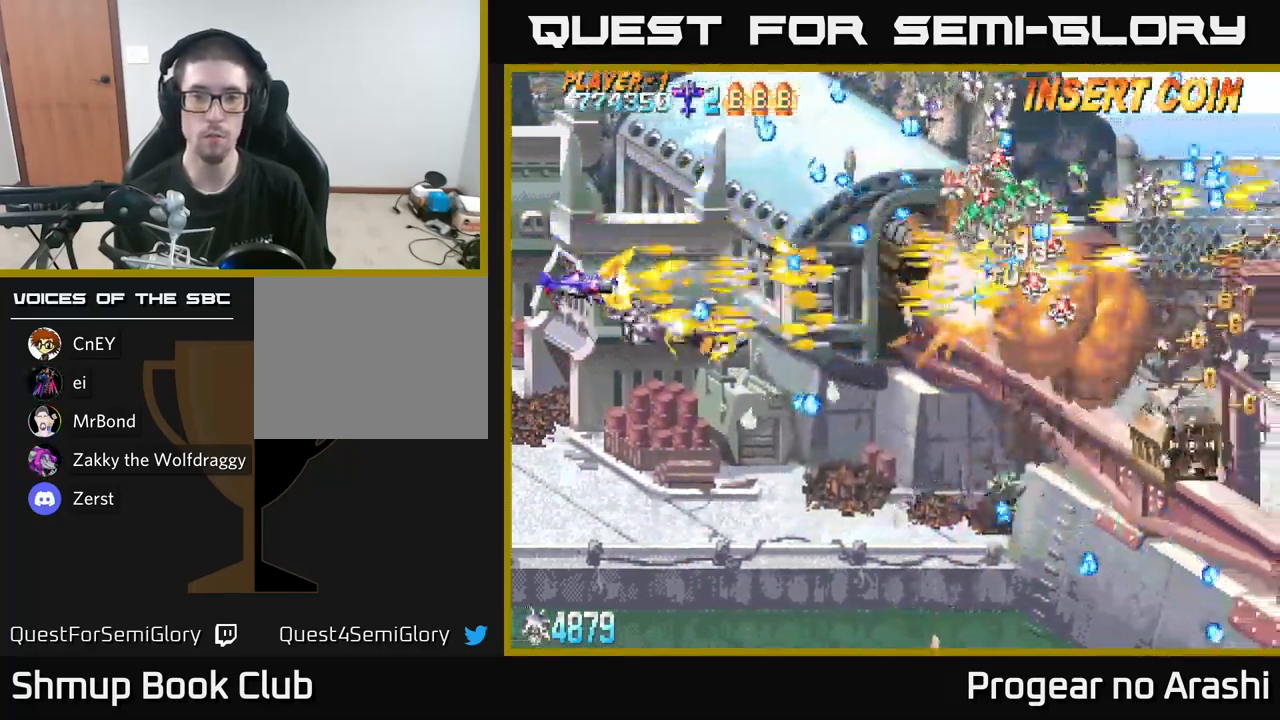
{"buttons": ["DPAD_DOWN", "DPAD_RIGHT"], "left_stick": "center", "right_stick": "center", "events": [[50, "DPAD_LEFT", "up"], [167, "X", "up"], [184, "DPAD_UP", "up"], [200, "DPAD_RIGHT", "down"], [234, "DPAD_DOWN", "down"]]}
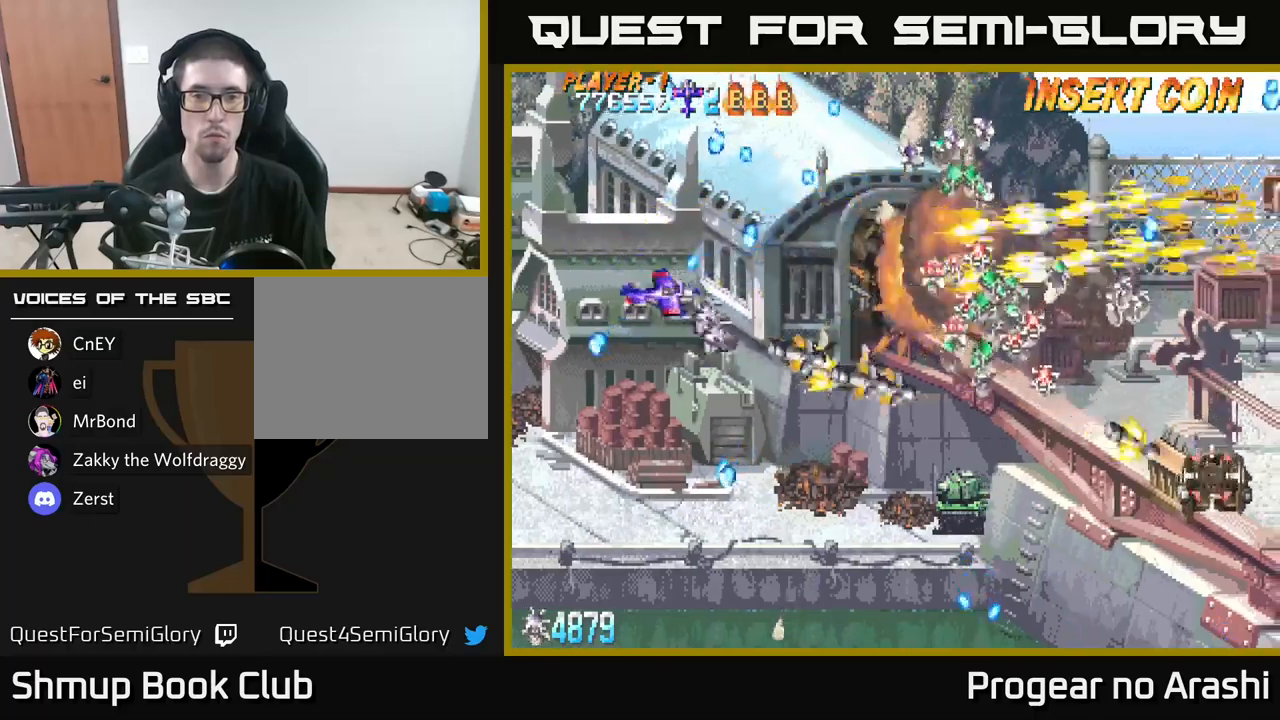
{"buttons": ["A", "DPAD_DOWN", "DPAD_RIGHT"], "left_stick": "center", "right_stick": "center", "events": [[283, "DPAD_RIGHT", "up"], [433, "DPAD_RIGHT", "down"], [483, "A", "down"]]}
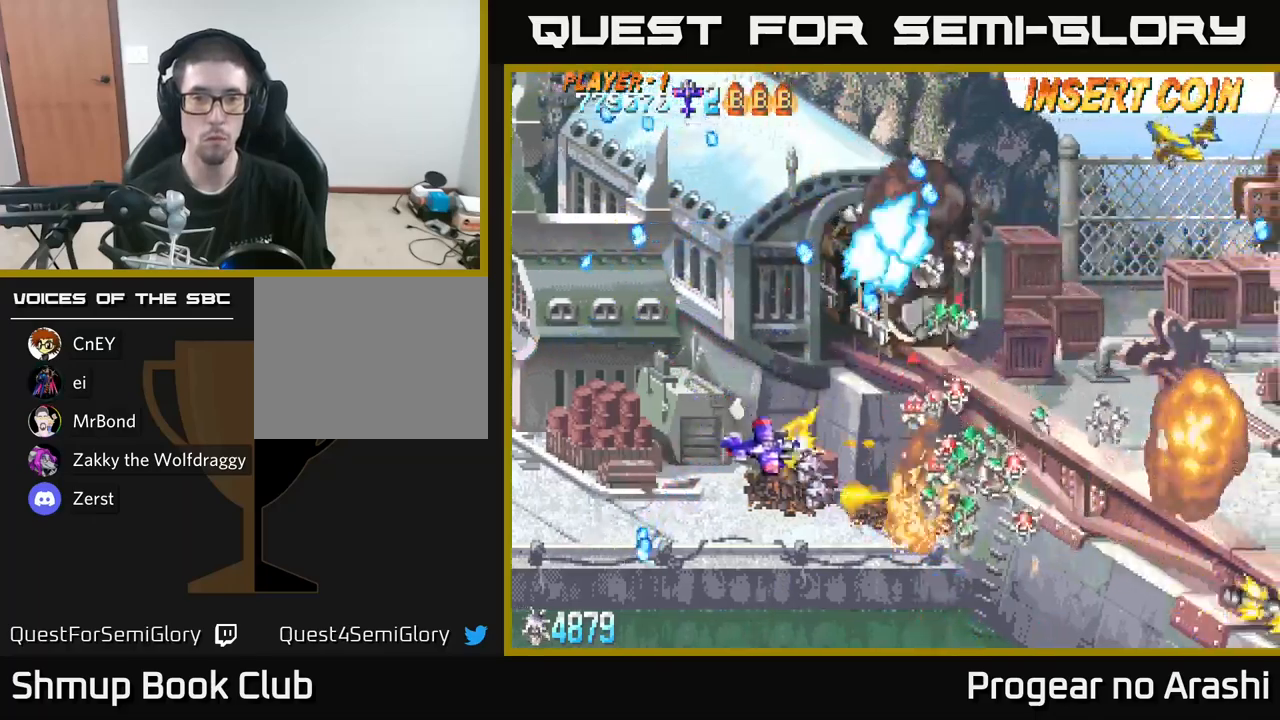
{"buttons": ["A", "DPAD_LEFT"], "left_stick": "center", "right_stick": "center", "events": [[266, "DPAD_RIGHT", "up"], [316, "DPAD_LEFT", "down"], [333, "DPAD_DOWN", "up"]]}
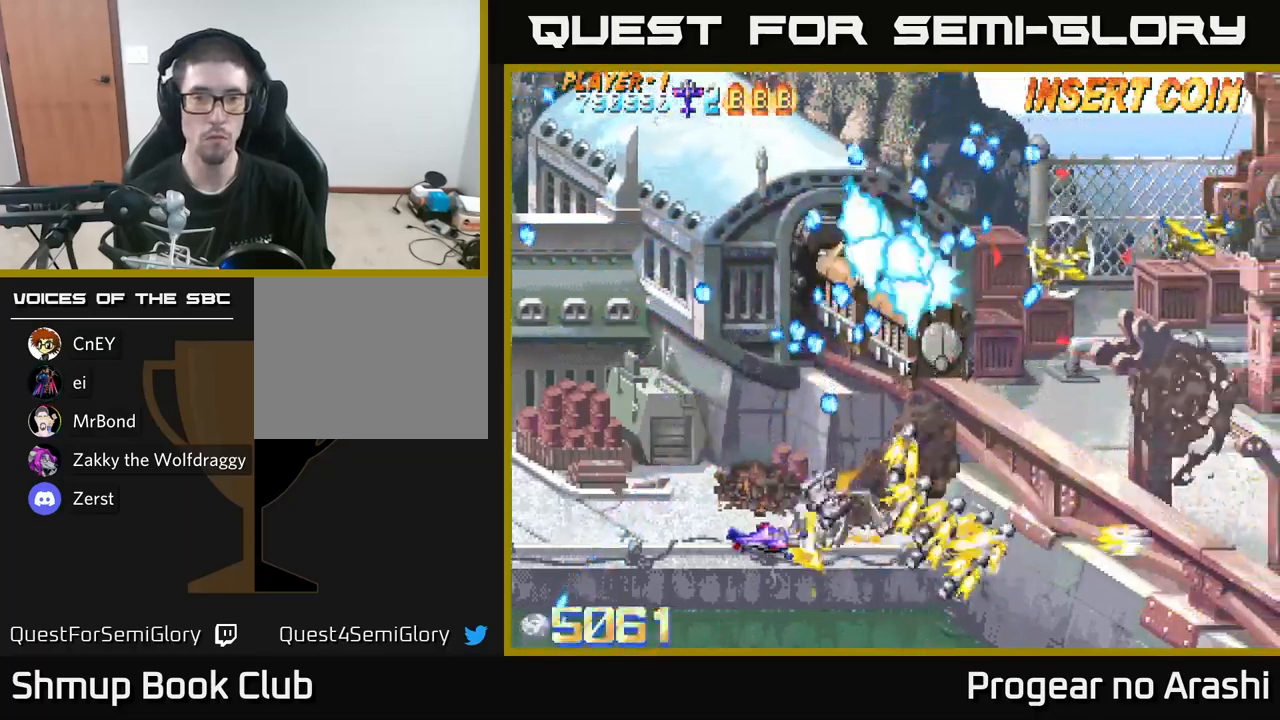
{"buttons": ["A", "DPAD_LEFT"], "left_stick": "center", "right_stick": "center", "events": [[100, "DPAD_DOWN", "down"], [250, "DPAD_DOWN", "up"]]}
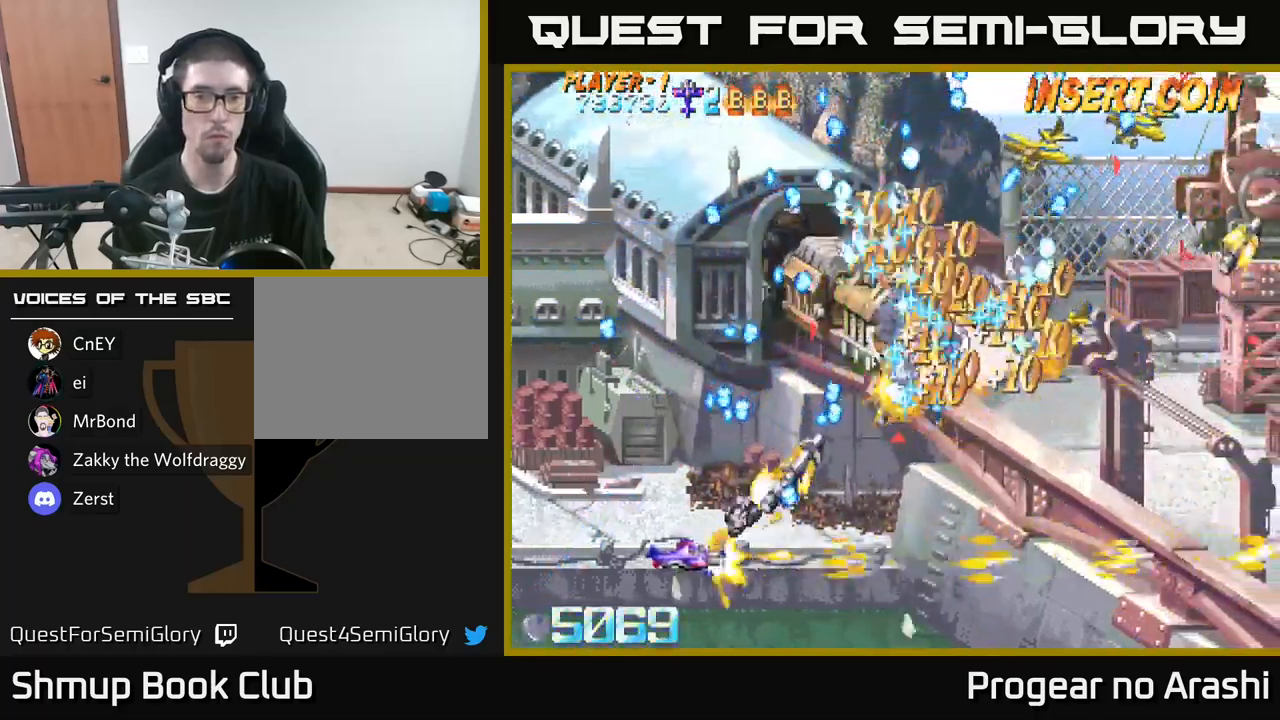
{"buttons": ["A", "DPAD_LEFT"], "left_stick": "center", "right_stick": "center", "events": []}
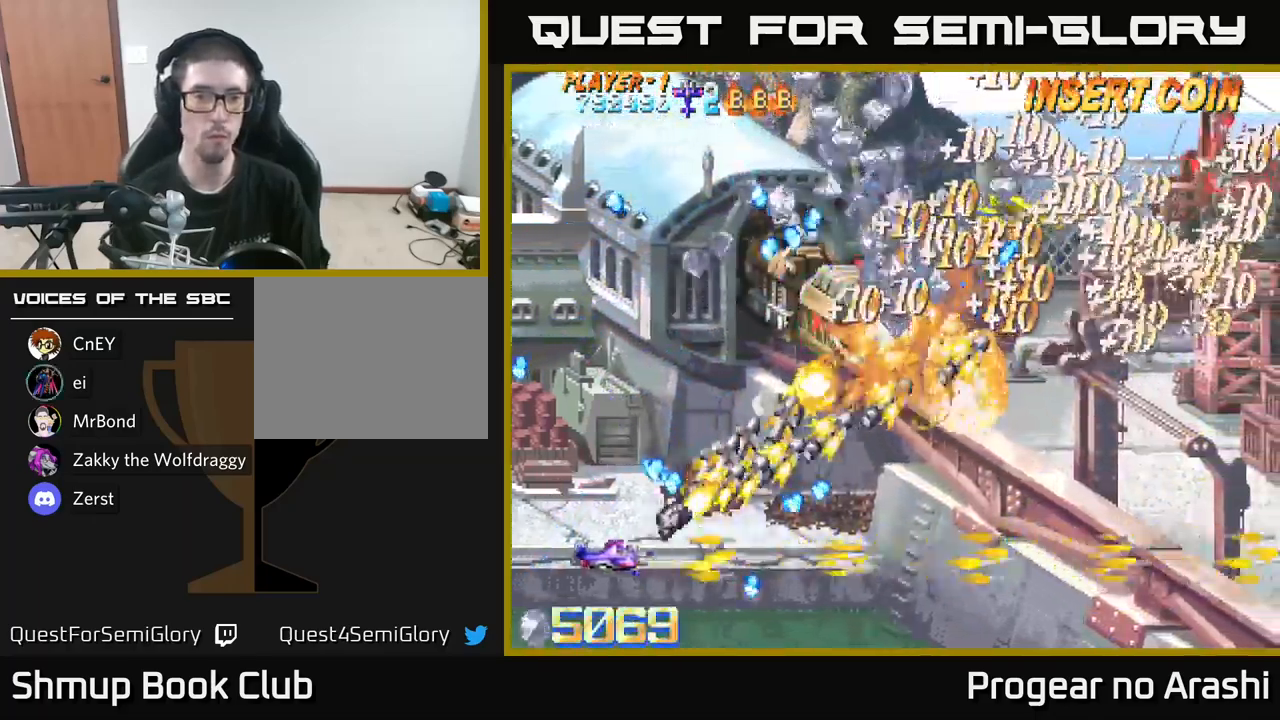
{"buttons": ["A", "DPAD_UP", "DPAD_LEFT"], "left_stick": "center", "right_stick": "center", "events": [[316, "DPAD_UP", "down"]]}
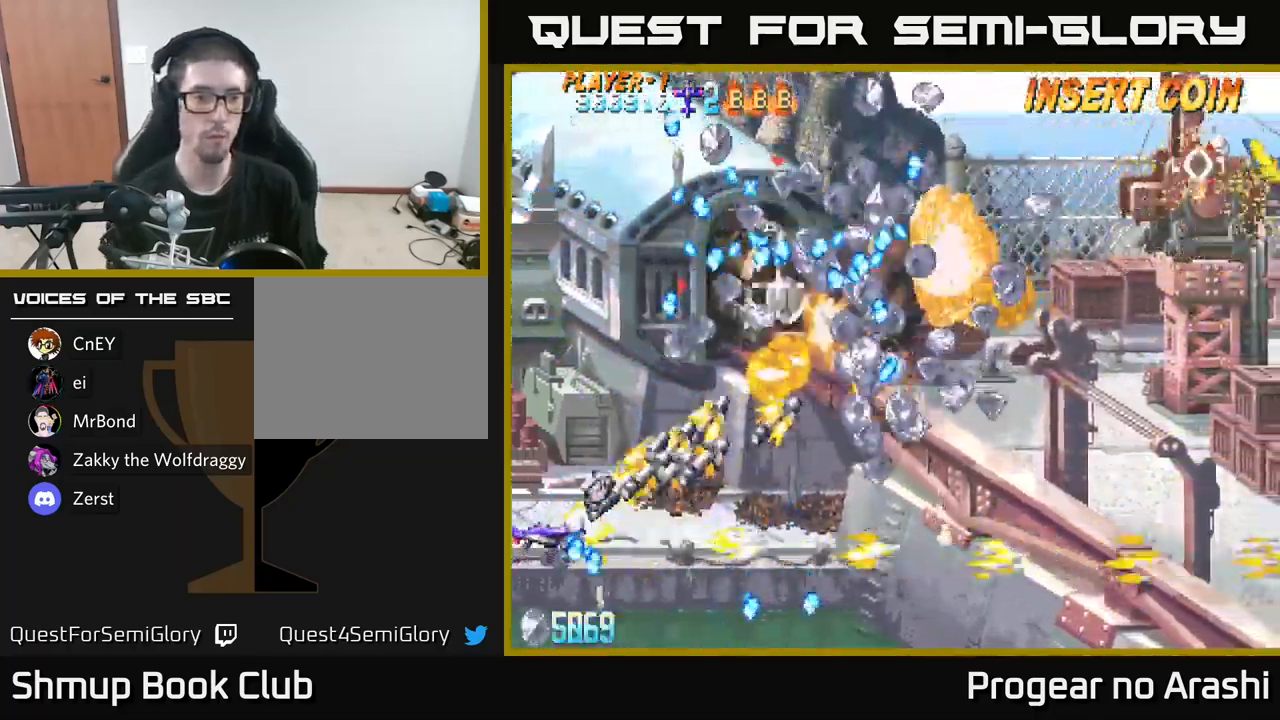
{"buttons": ["X"], "left_stick": "center", "right_stick": "center", "events": [[16, "X", "down"], [83, "A", "up"], [316, "DPAD_LEFT", "up"], [366, "DPAD_UP", "up"], [466, "DPAD_RIGHT", "down"], [500, "DPAD_RIGHT", "up"]]}
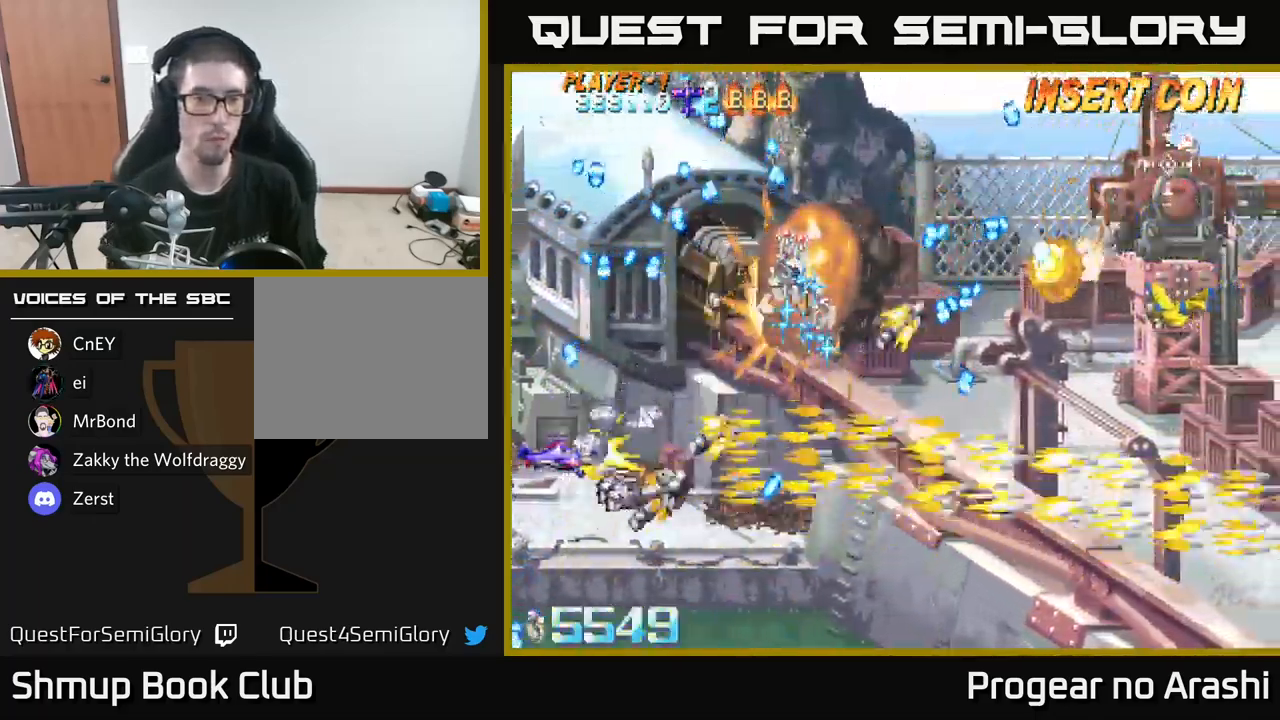
{"buttons": ["DPAD_LEFT"], "left_stick": "center", "right_stick": "center", "events": [[50, "DPAD_UP", "down"], [150, "DPAD_UP", "up"], [166, "DPAD_RIGHT", "down"], [233, "DPAD_UP", "down"], [250, "DPAD_RIGHT", "up"], [283, "X", "up"], [400, "DPAD_LEFT", "down"], [450, "DPAD_UP", "up"]]}
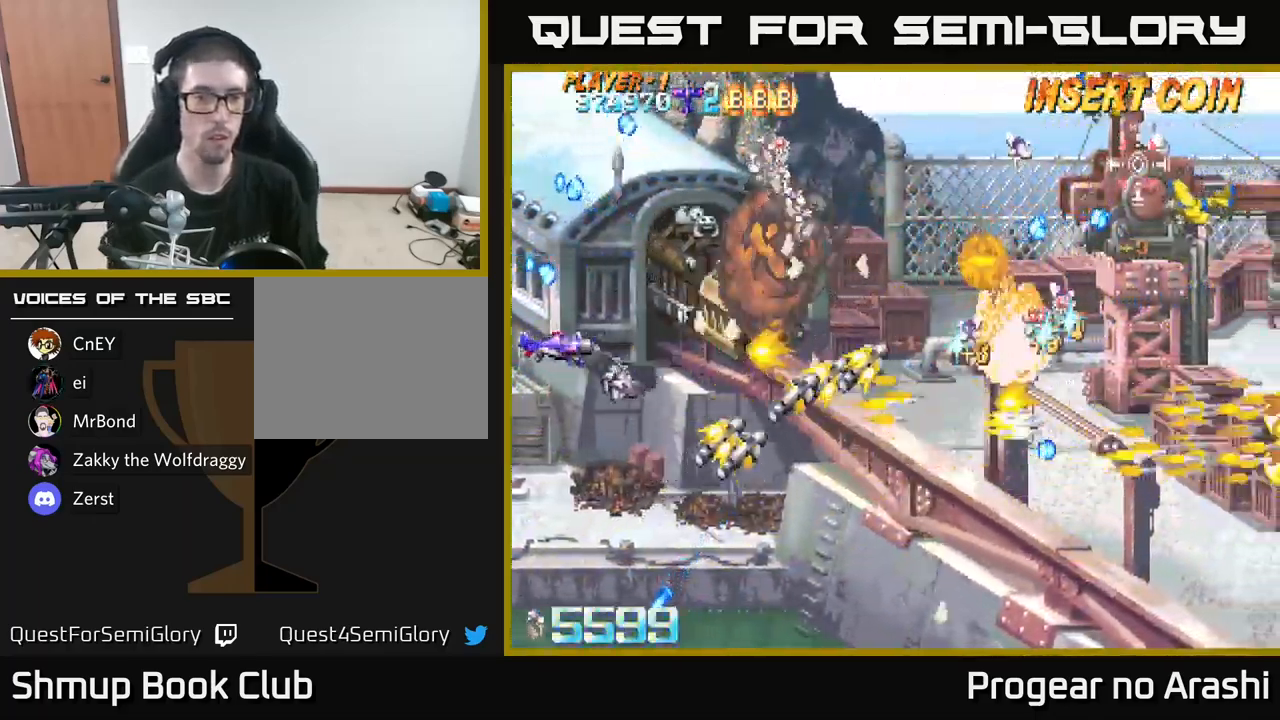
{"buttons": ["DPAD_UP", "DPAD_LEFT"], "left_stick": "center", "right_stick": "center", "events": [[50, "DPAD_DOWN", "down"], [66, "DPAD_LEFT", "up"], [250, "DPAD_DOWN", "up"], [383, "DPAD_UP", "down"], [450, "DPAD_LEFT", "down"]]}
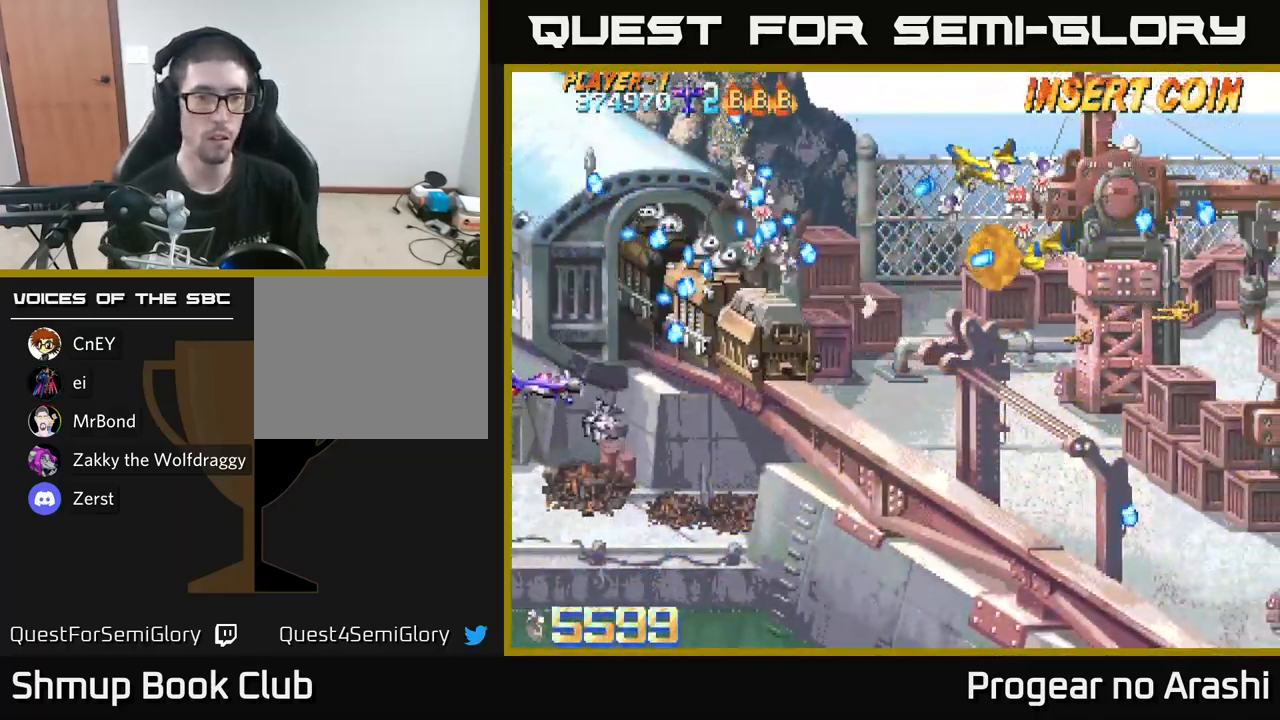
{"buttons": ["X", "DPAD_DOWN"], "left_stick": "center", "right_stick": "center", "events": [[150, "X", "down"], [416, "DPAD_UP", "up"], [450, "DPAD_DOWN", "down"], [483, "DPAD_LEFT", "up"]]}
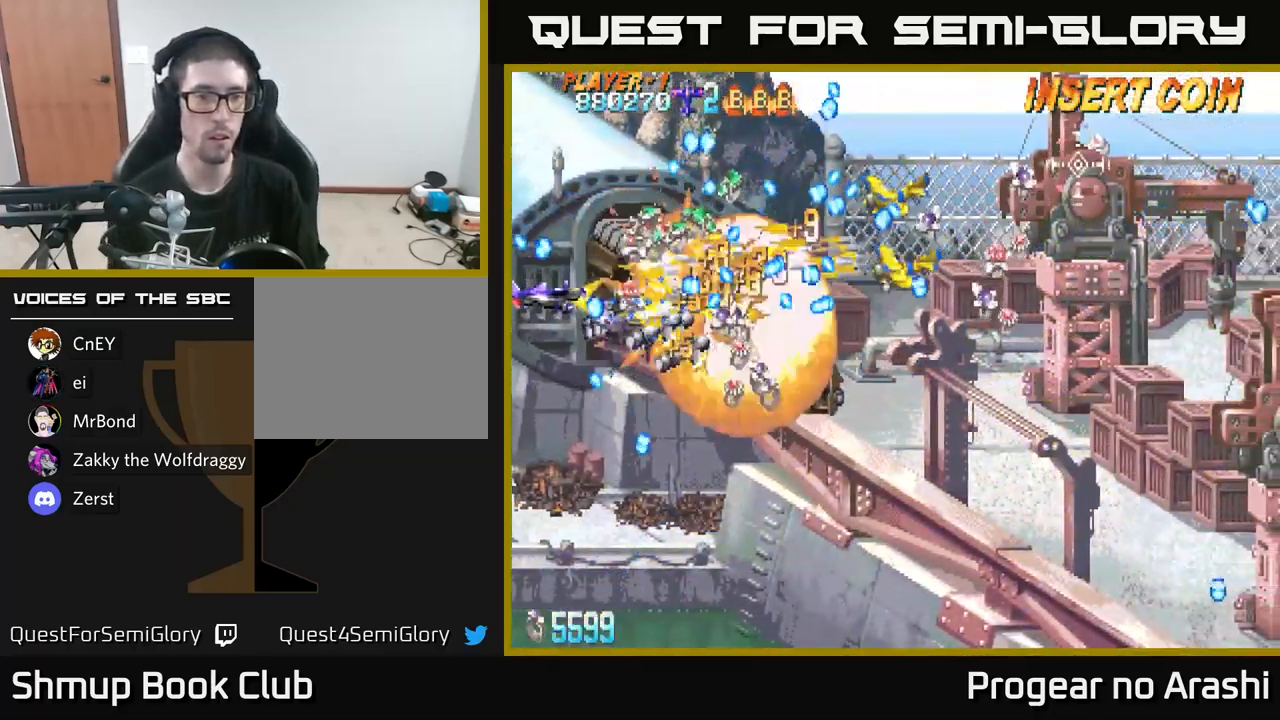
{"buttons": ["X", "DPAD_UP", "DPAD_LEFT"], "left_stick": "center", "right_stick": "center", "events": [[116, "DPAD_LEFT", "down"], [133, "DPAD_DOWN", "up"], [166, "DPAD_UP", "down"]]}
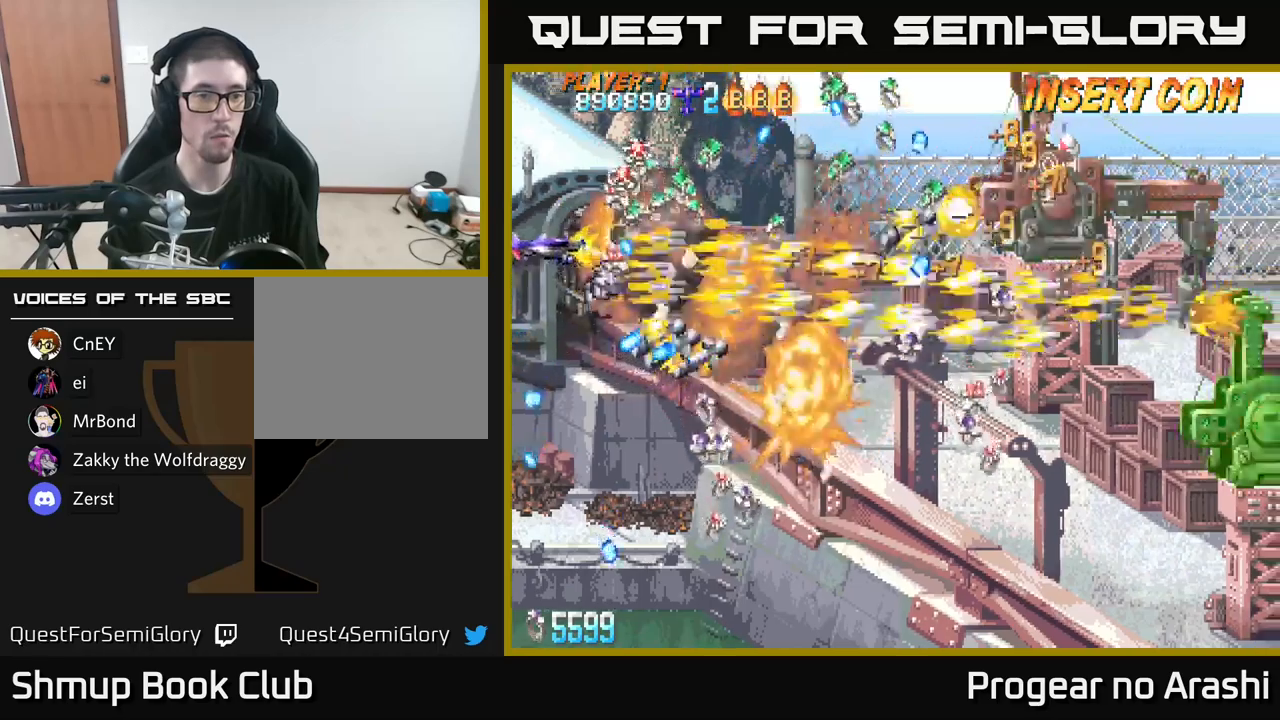
{"buttons": ["A"], "left_stick": "center", "right_stick": "center", "events": [[167, "A", "down"], [217, "X", "up"], [300, "DPAD_LEFT", "up"], [350, "DPAD_UP", "up"]]}
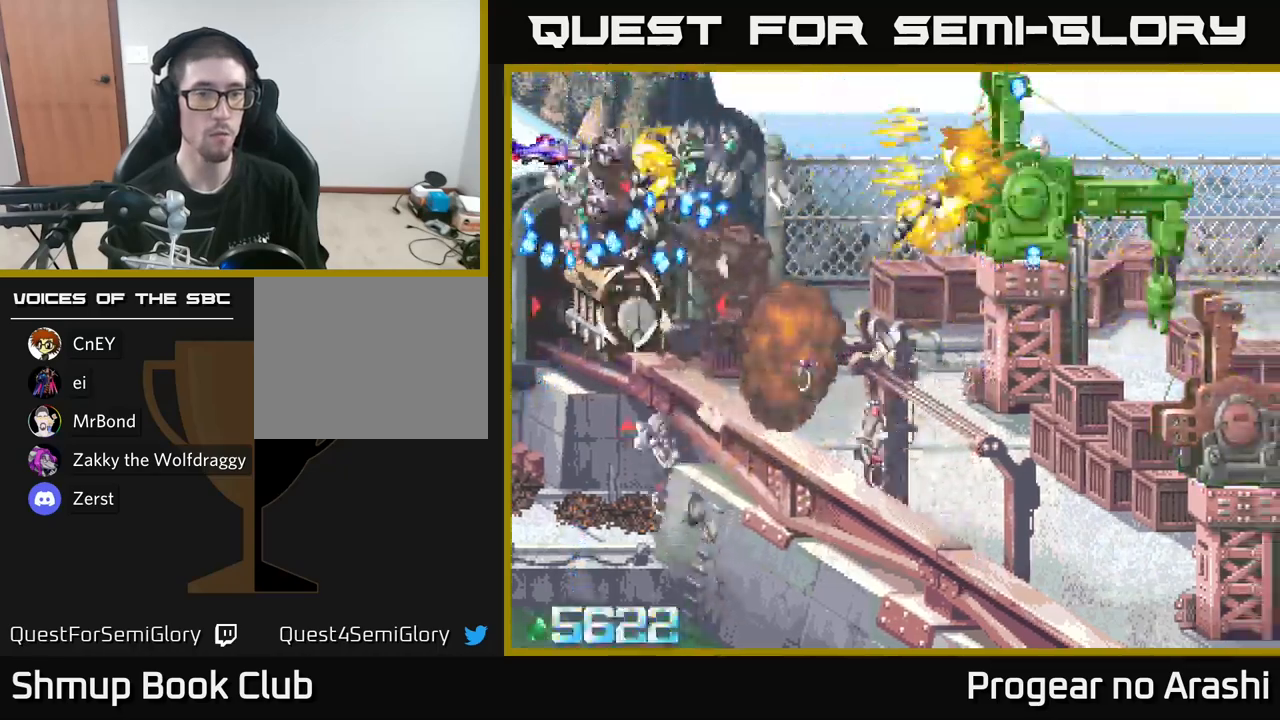
{"buttons": ["A"], "left_stick": "center", "right_stick": "center", "events": [[17, "DPAD_UP", "down"], [150, "DPAD_UP", "up"]]}
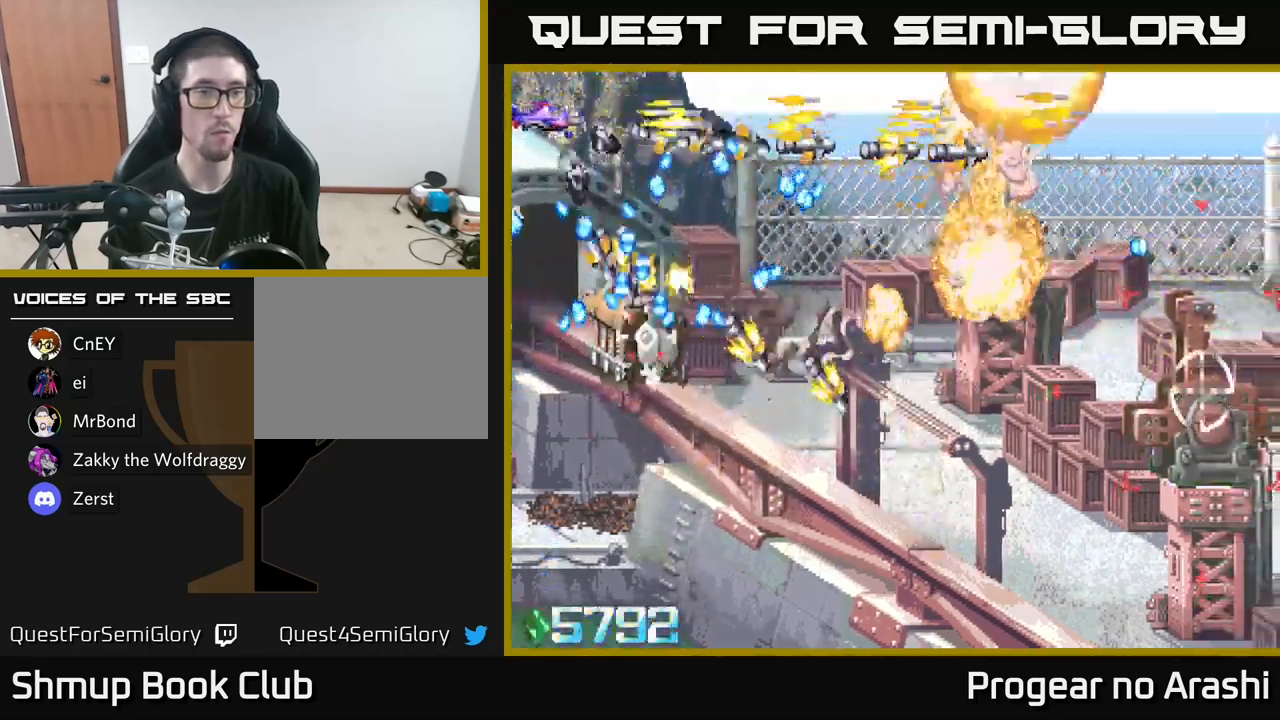
{"buttons": ["DPAD_LEFT"], "left_stick": "center", "right_stick": "center"}
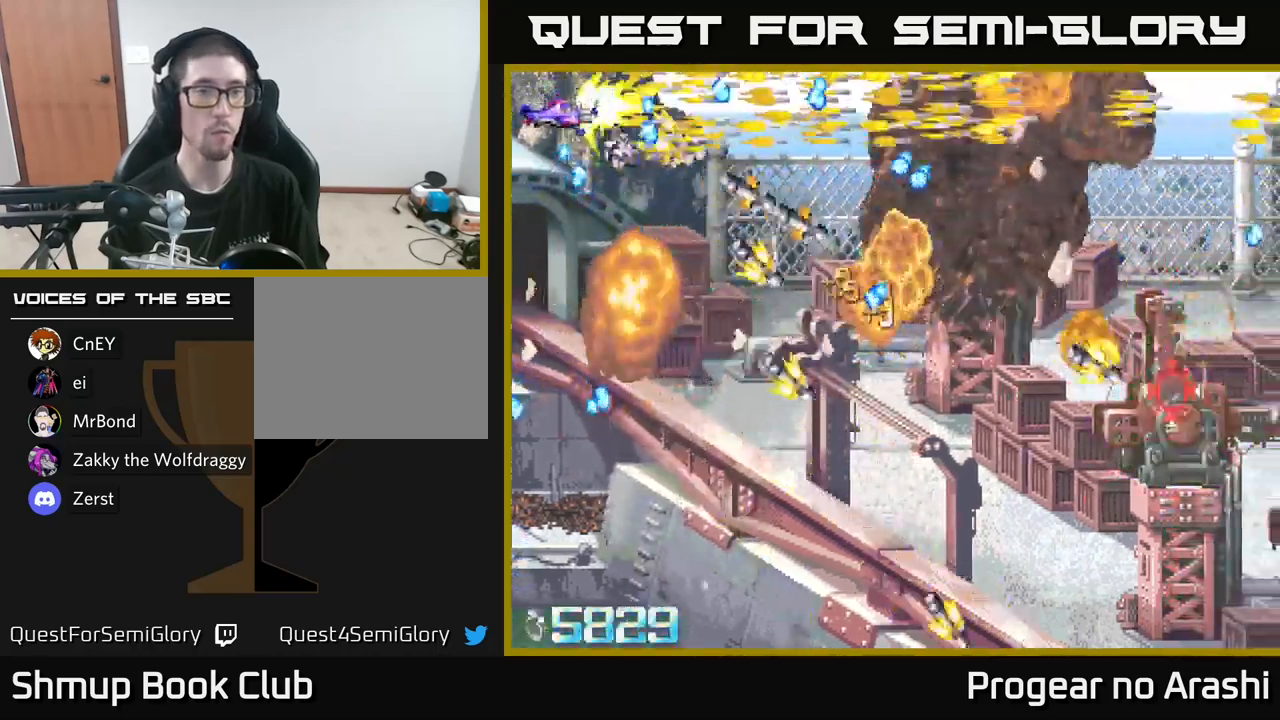
{"buttons": ["DPAD_DOWN", "DPAD_RIGHT"], "left_stick": "center", "right_stick": "center", "events": [[33, "DPAD_UP", "down"], [50, "DPAD_LEFT", "up"], [150, "DPAD_RIGHT", "down"], [267, "DPAD_UP", "up"], [317, "DPAD_RIGHT", "up"], [333, "DPAD_DOWN", "down"], [417, "DPAD_RIGHT", "down"]]}